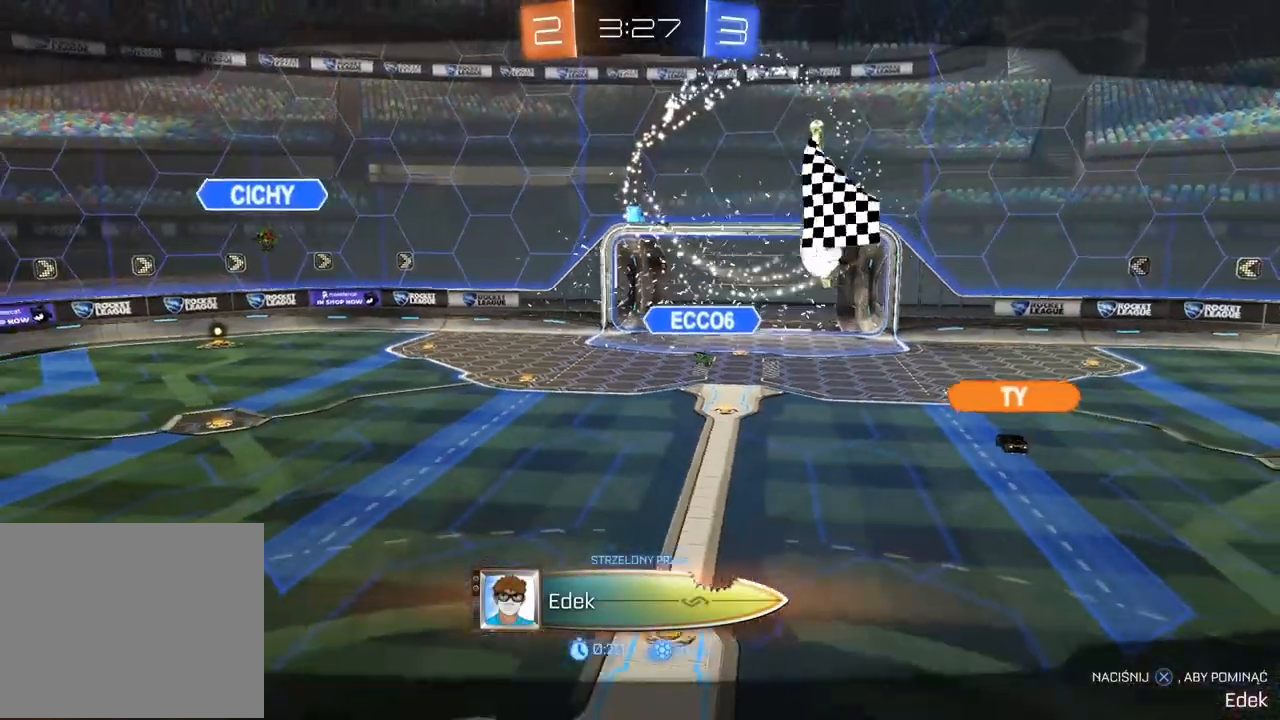
Gameplay with a controller (PlayStation layout); each line is a JSON object with the inputs held at the frame after it (dt_ms = milliseconds from this image to that frame). "events" lists button and stick changes between this image and that frame as [ms after this image, input, new state], when the widget could be followed in between.
{"dt_ms": 500, "buttons": [], "left_stick": "center", "right_stick": "center", "events": [[333, "CROSS", "down"], [417, "CROSS", "up"]]}
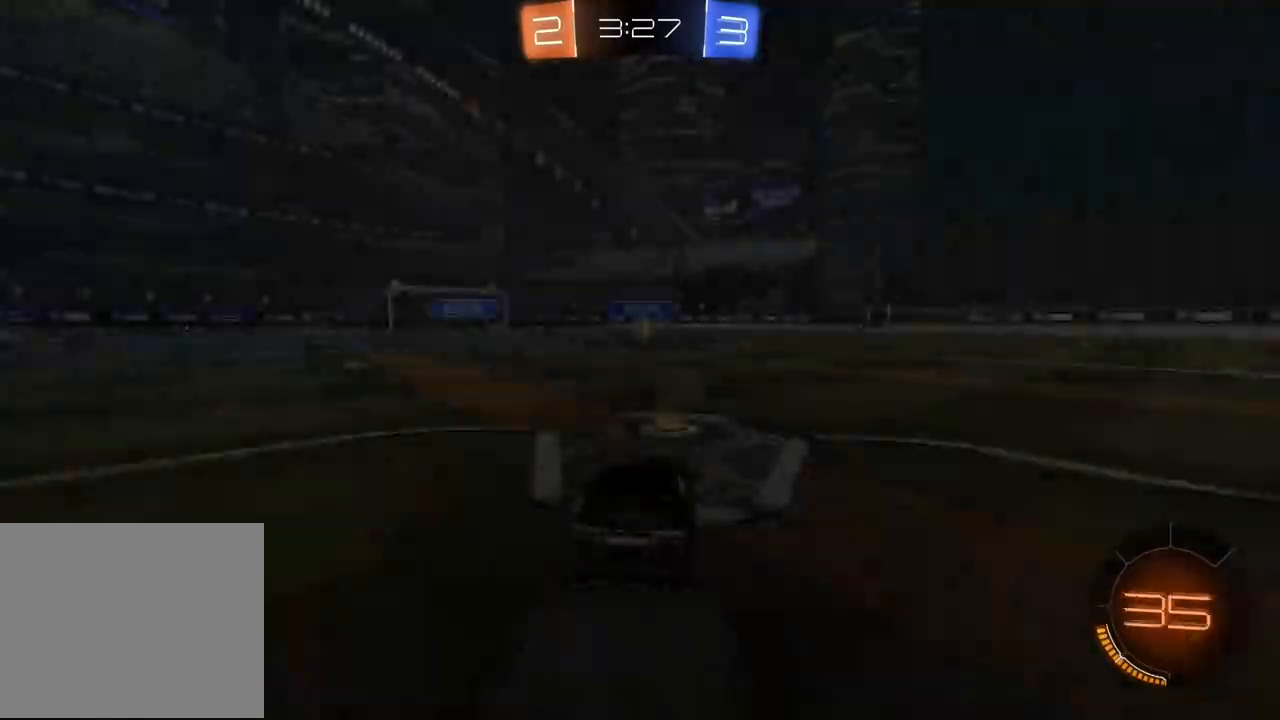
{"dt_ms": 500, "buttons": [], "left_stick": "center", "right_stick": "center", "events": []}
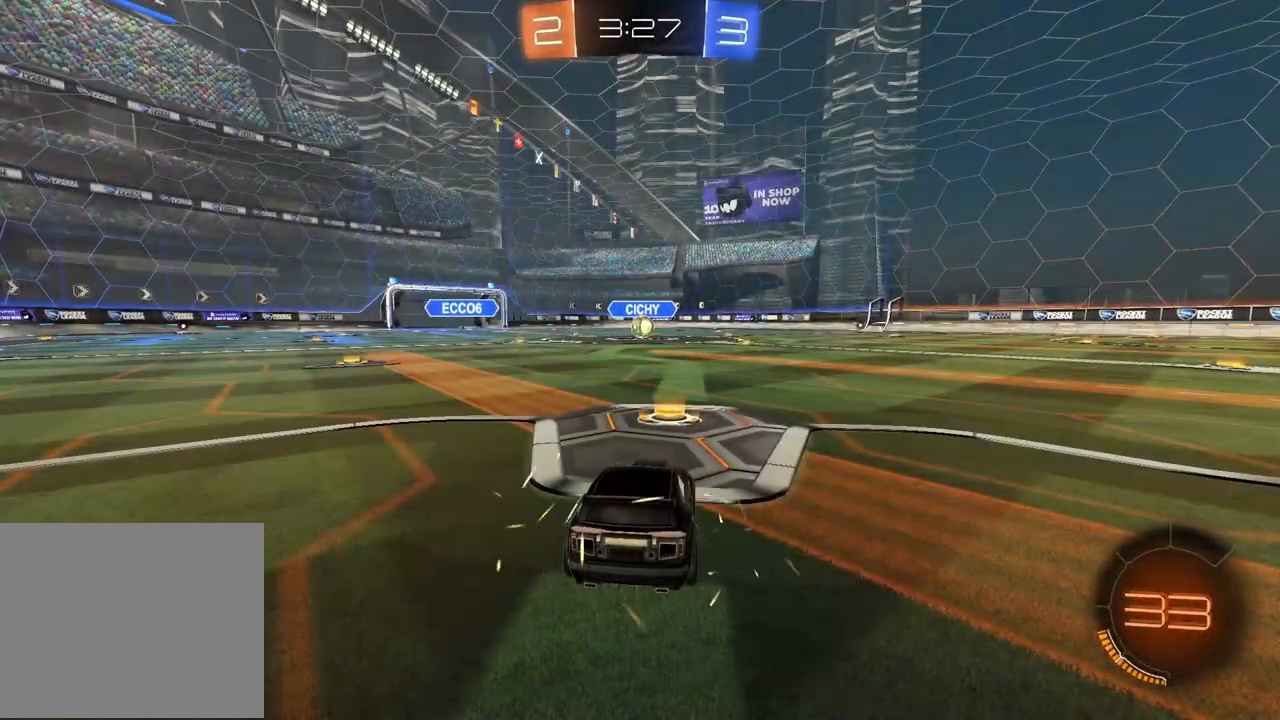
{"dt_ms": 1000, "buttons": ["TRIANGLE", "R2"], "left_stick": "center", "right_stick": "center", "events": [[83, "SELECT", "down"], [167, "R2", "down"], [333, "right_stick", "down-left"], [367, "SELECT", "up"], [433, "right_stick", "down"], [517, "right_stick", "center"], [817, "TRIANGLE", "down"], [900, "TRIANGLE", "up"], [950, "TRIANGLE", "down"]]}
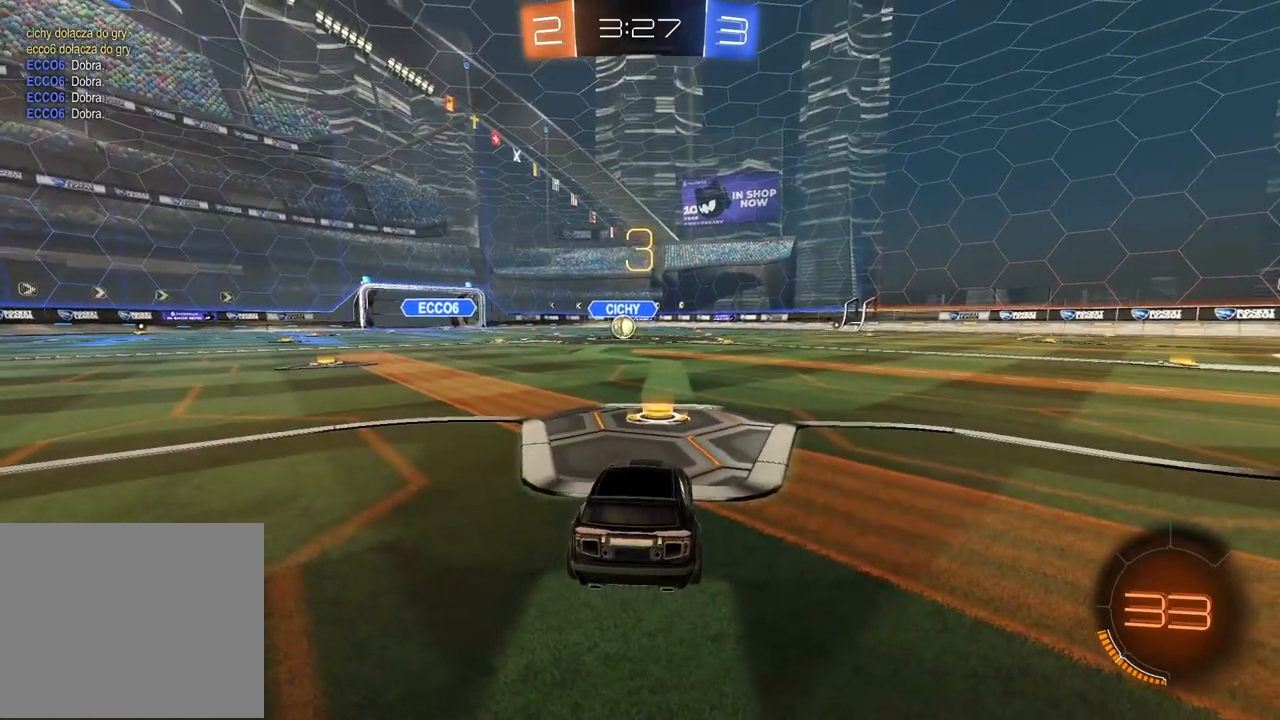
{"dt_ms": 500, "buttons": ["R2"], "left_stick": "center", "right_stick": "down-left", "events": [[33, "TRIANGLE", "up"], [467, "right_stick", "down-left"]]}
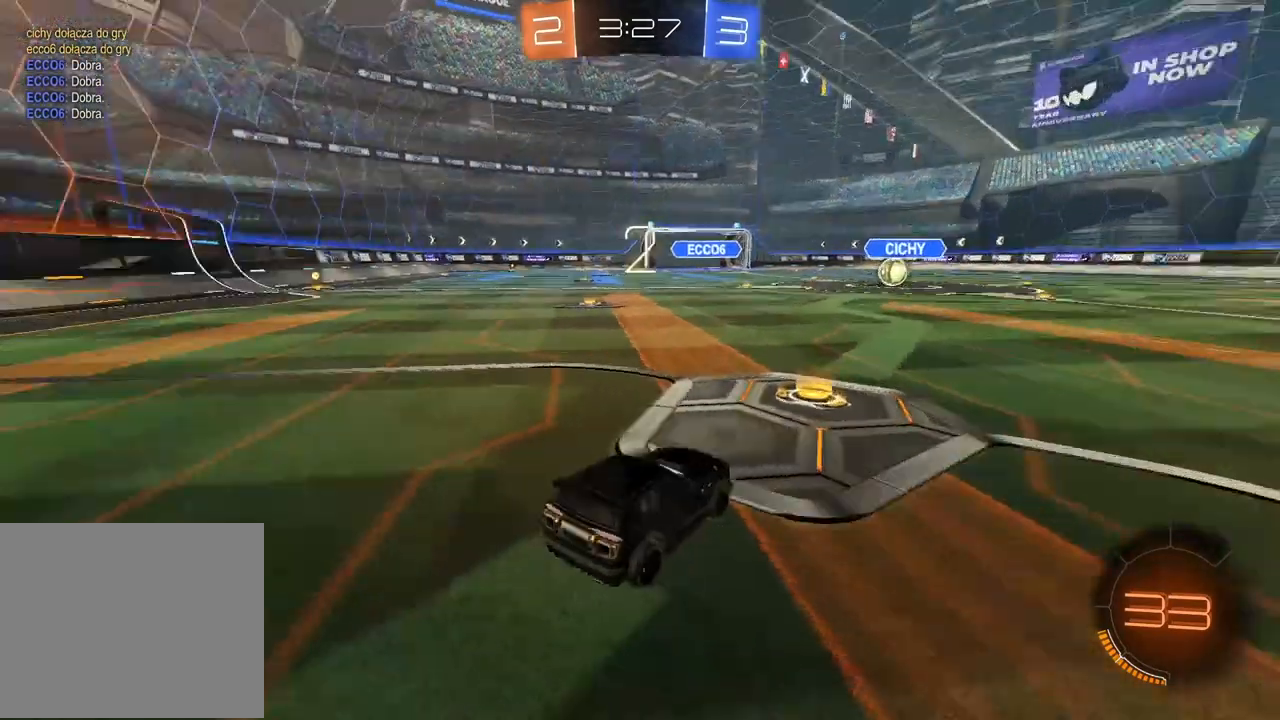
{"dt_ms": 500, "buttons": ["R2"], "left_stick": "center", "right_stick": "center", "events": [[83, "right_stick", "center"]]}
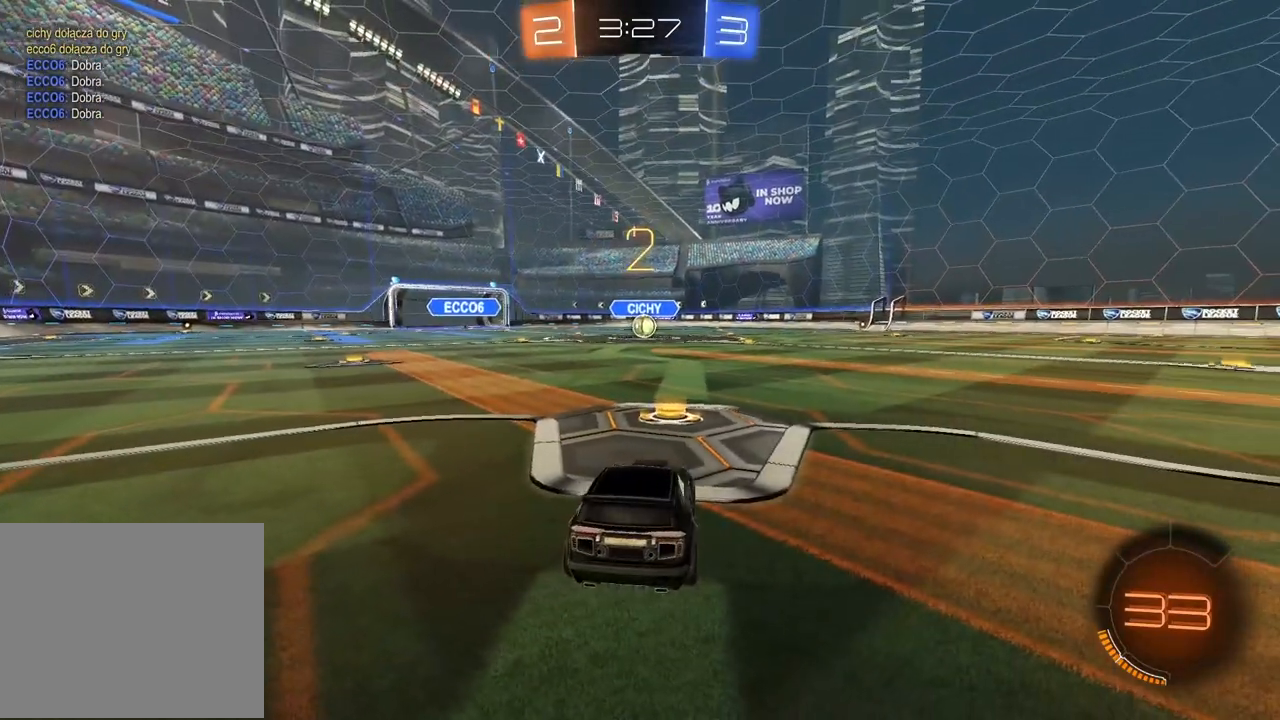
{"dt_ms": 500, "buttons": ["R2"], "left_stick": "center", "right_stick": "center", "events": []}
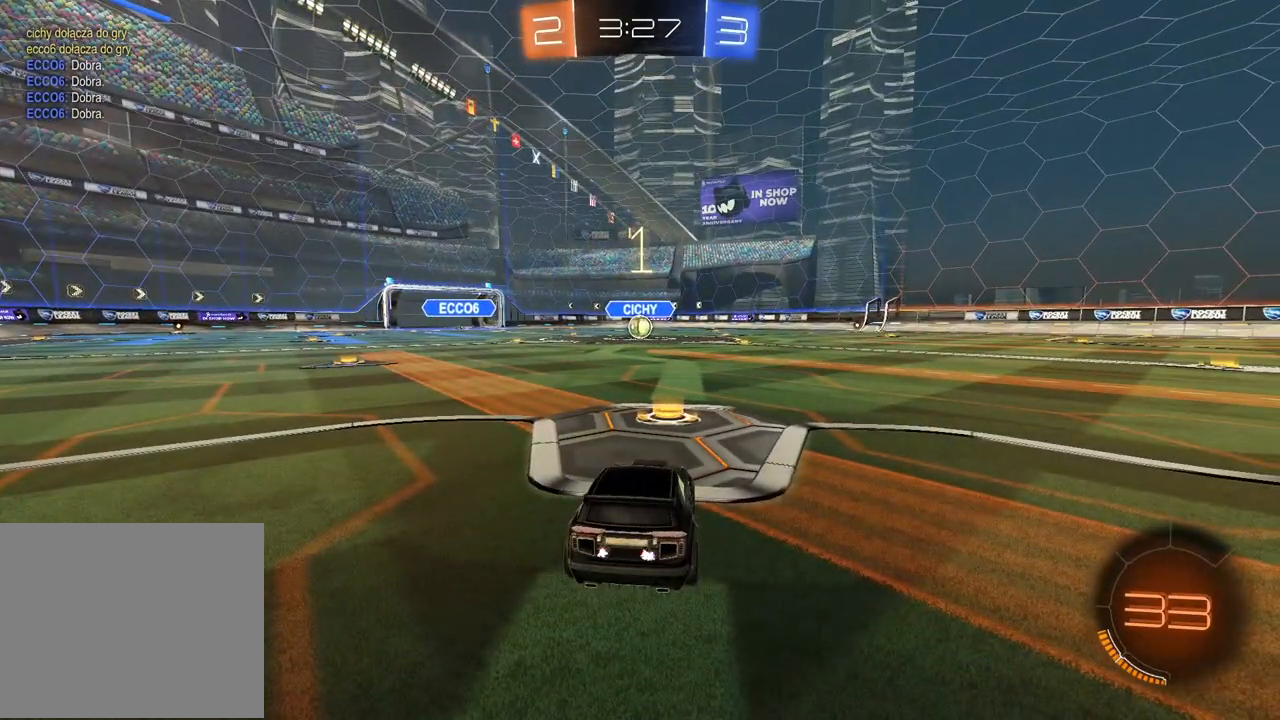
{"dt_ms": 500, "buttons": ["R2"], "left_stick": "center", "right_stick": "center", "events": []}
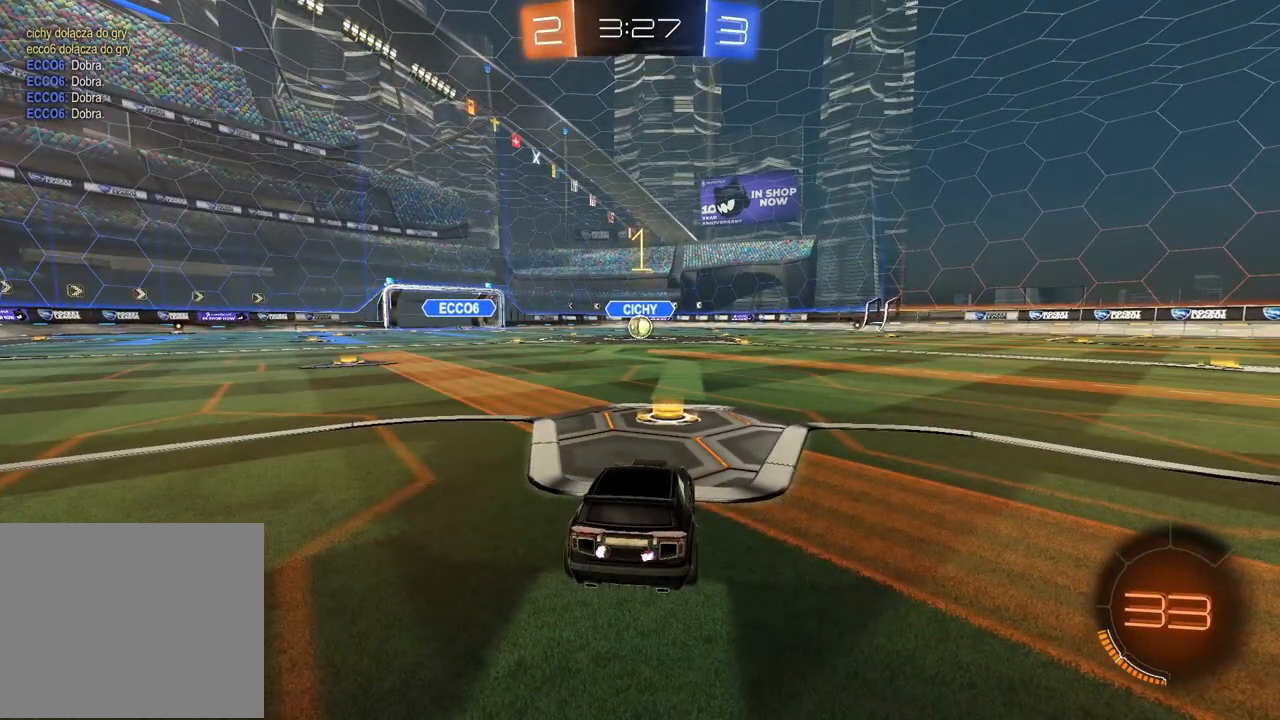
{"dt_ms": 500, "buttons": ["R2"], "left_stick": "center", "right_stick": "center", "events": []}
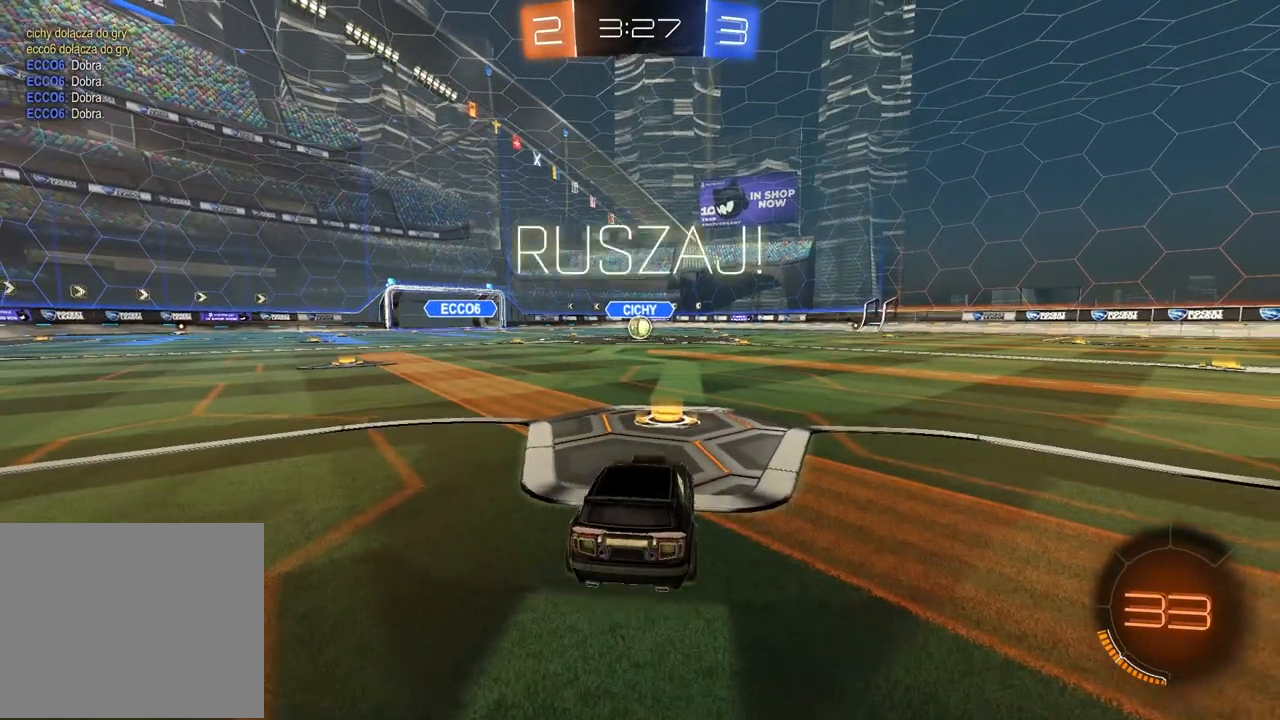
{"dt_ms": 500, "buttons": [], "left_stick": "center", "right_stick": "center", "events": [[33, "left_stick", "up"], [83, "CROSS", "down"], [133, "CROSS", "up"], [183, "CROSS", "down"], [300, "CROSS", "up"], [367, "R2", "up"], [367, "left_stick", "center"]]}
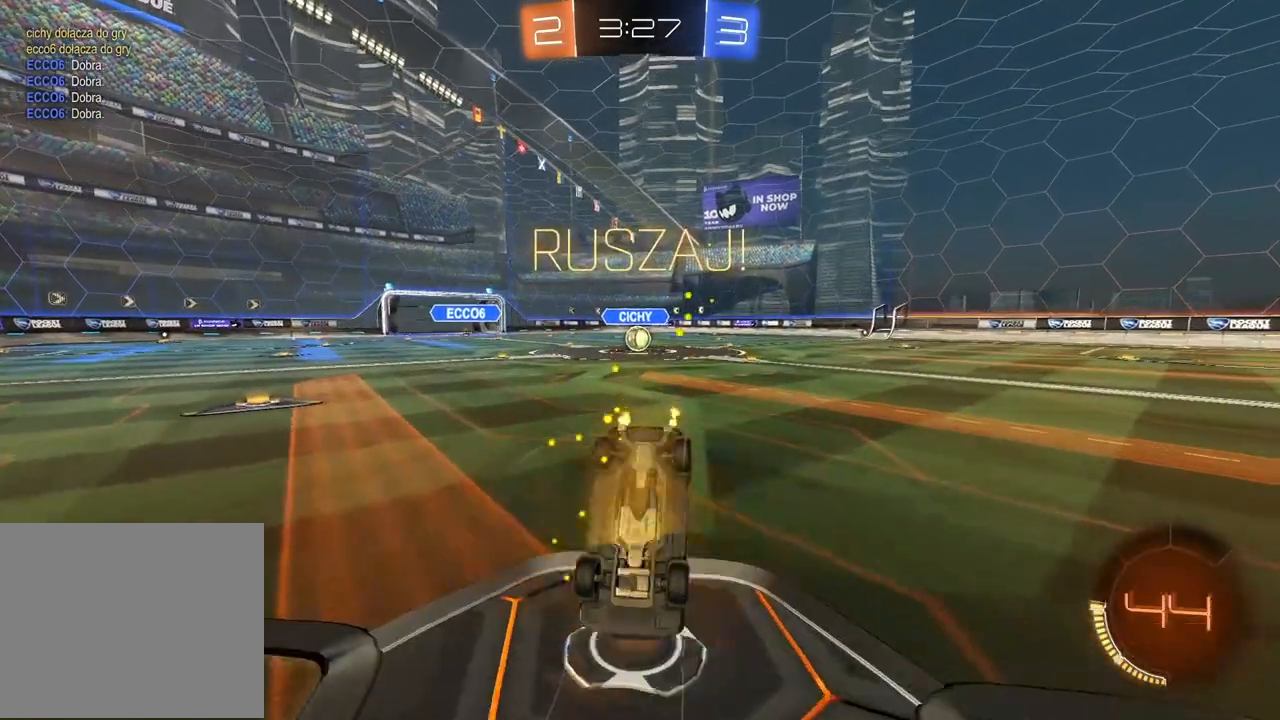
{"dt_ms": 500, "buttons": ["R2"], "left_stick": "right", "right_stick": "center", "events": [[317, "R2", "down"], [317, "left_stick", "right"]]}
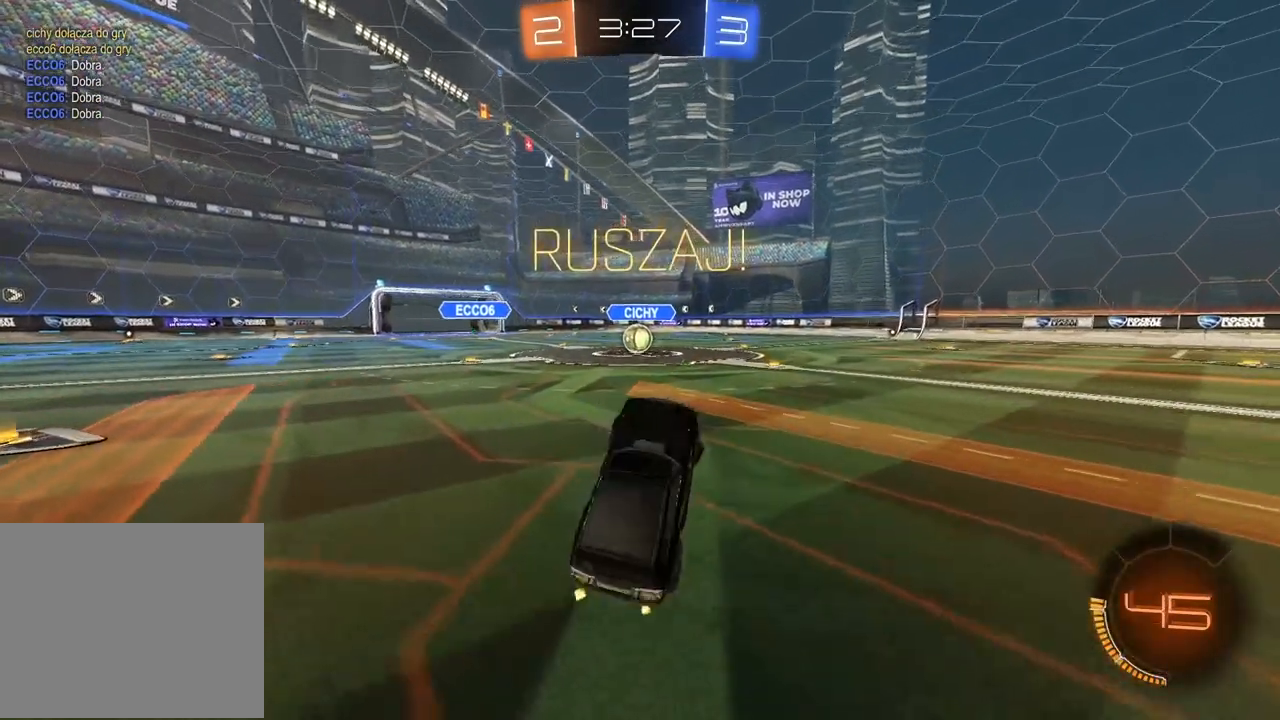
{"dt_ms": 500, "buttons": ["R2"], "left_stick": "right", "right_stick": "center", "events": []}